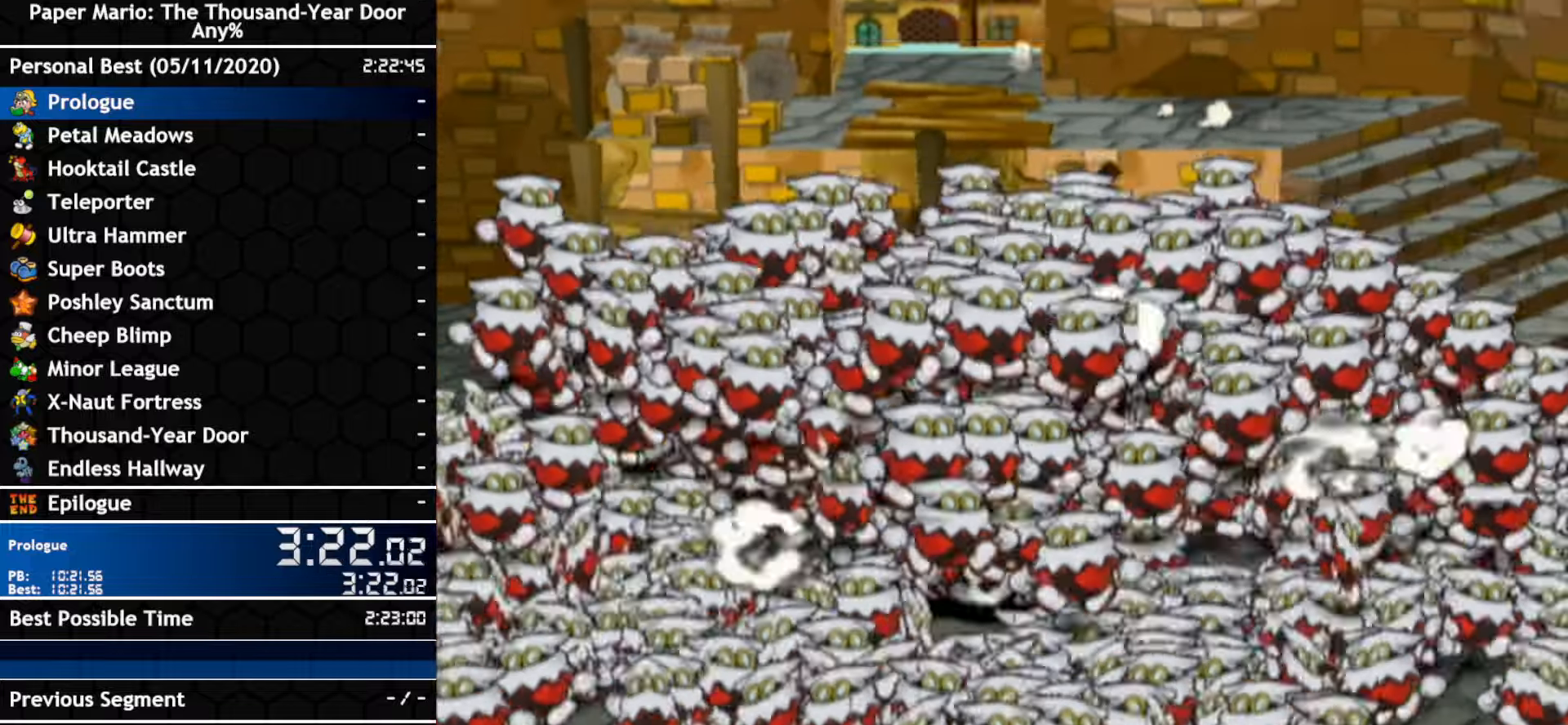
Gameplay with a controller (Nintendo layout); each line is a JSON object with the inputs held at the frame after it. "events" lists button and stick changes between this image and that frame as [ms after this image, input, new state], when the widget could be followed in between. Not read: A C_DOWN C_LEFT C_RIGHT C_UP DPAD_DOWN DPAD_LEFT DPAD_RIGHT DPAD_UP L1 L2 L3 R2 R3 SELECT START X Y Z other_buttons.
{"buttons": ["B"], "left_stick": "center", "right_stick": "center", "events": [[384, "B", "down"]]}
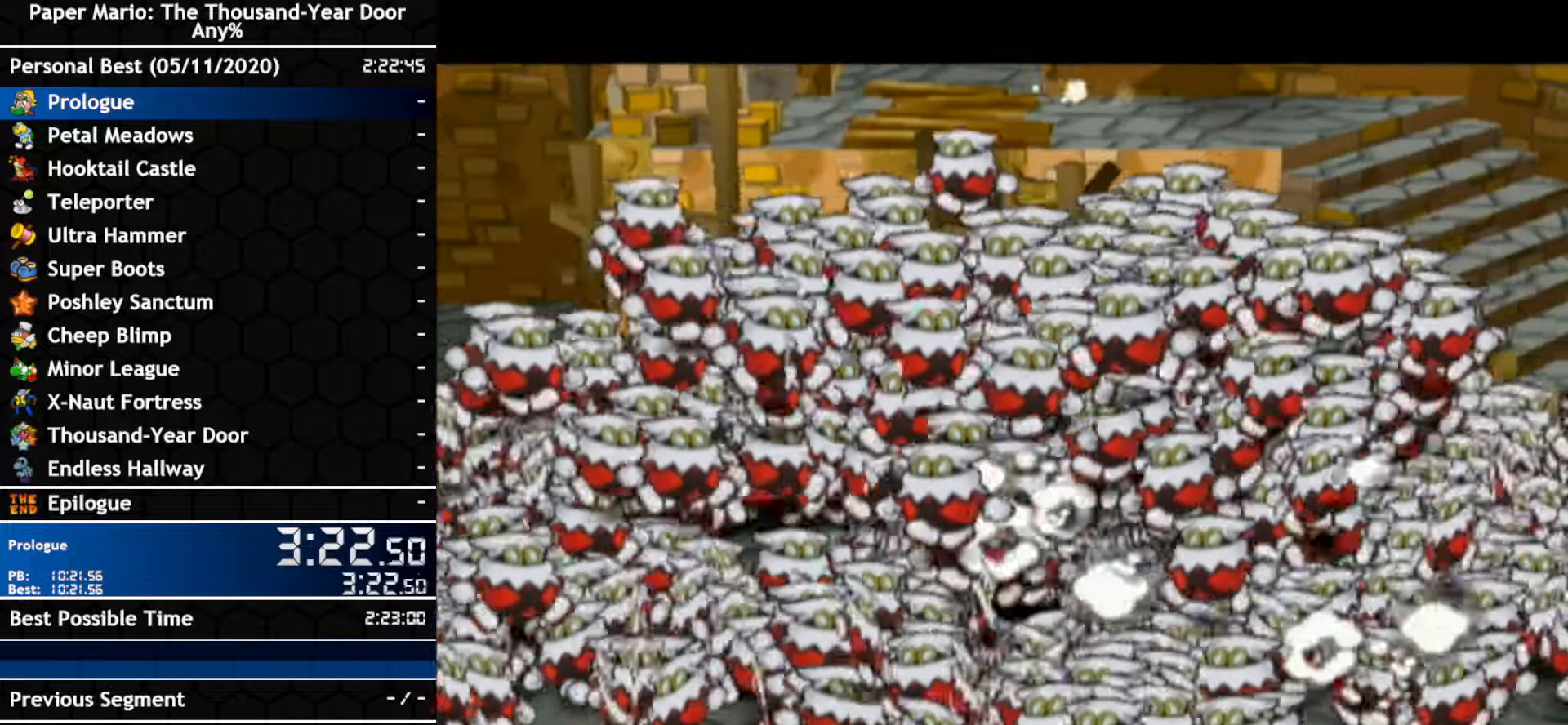
{"buttons": ["B"], "left_stick": "center", "right_stick": "center", "events": [[134, "B", "up"], [284, "B", "down"], [334, "B", "up"], [400, "B", "down"]]}
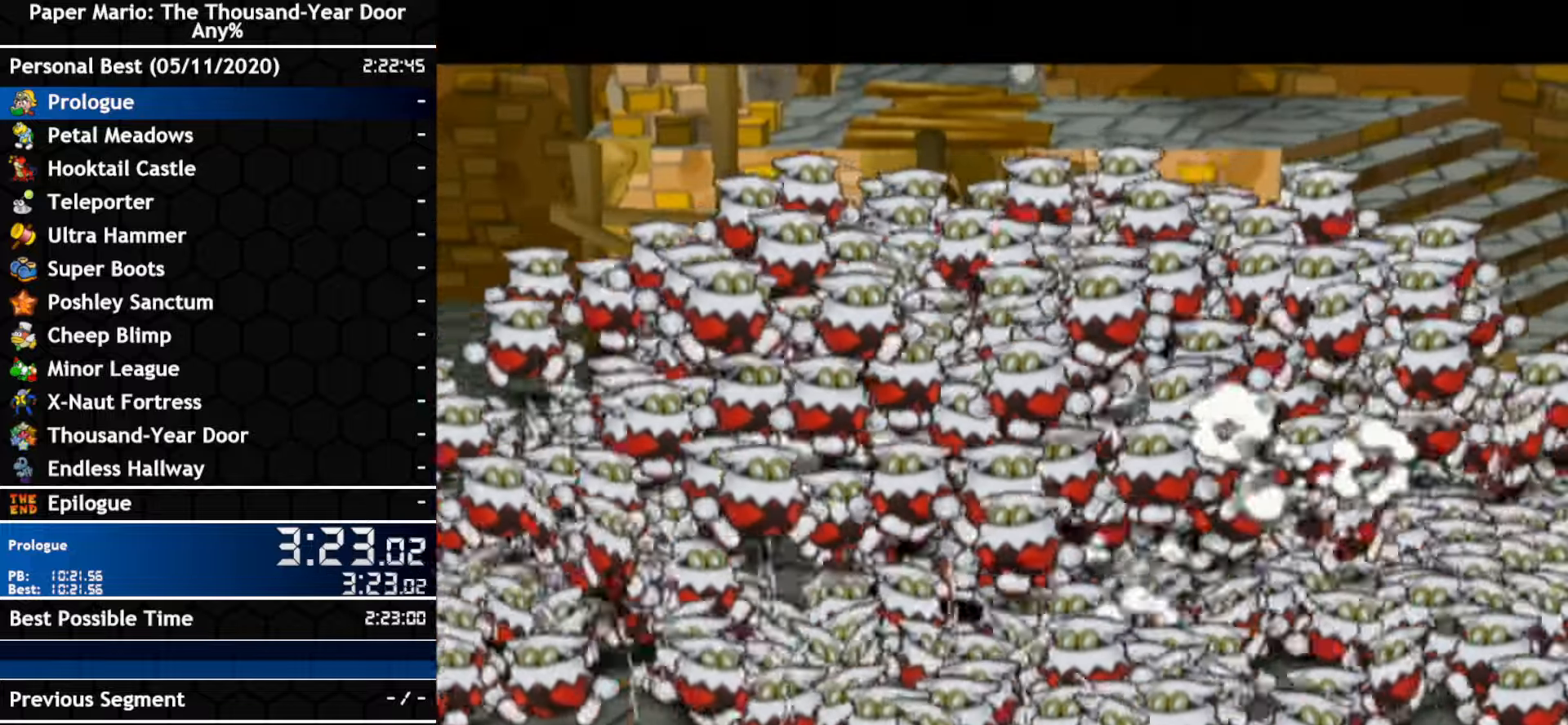
{"buttons": [], "left_stick": "center", "right_stick": "center", "events": [[67, "B", "up"], [117, "B", "down"], [284, "B", "up"], [434, "B", "down"], [500, "B", "up"]]}
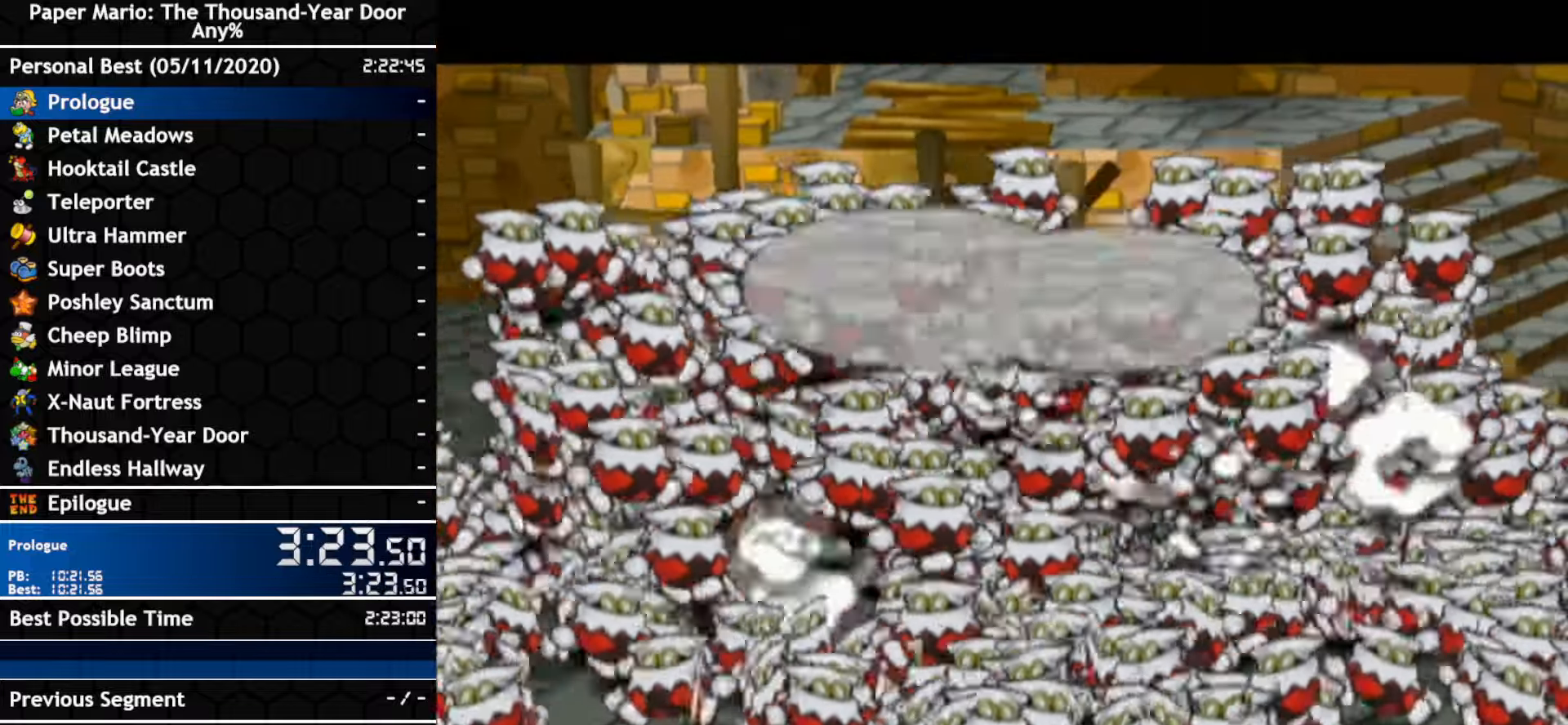
{"buttons": [], "left_stick": "center", "right_stick": "center", "events": [[67, "B", "down"], [217, "B", "up"], [284, "B", "down"], [350, "B", "up"]]}
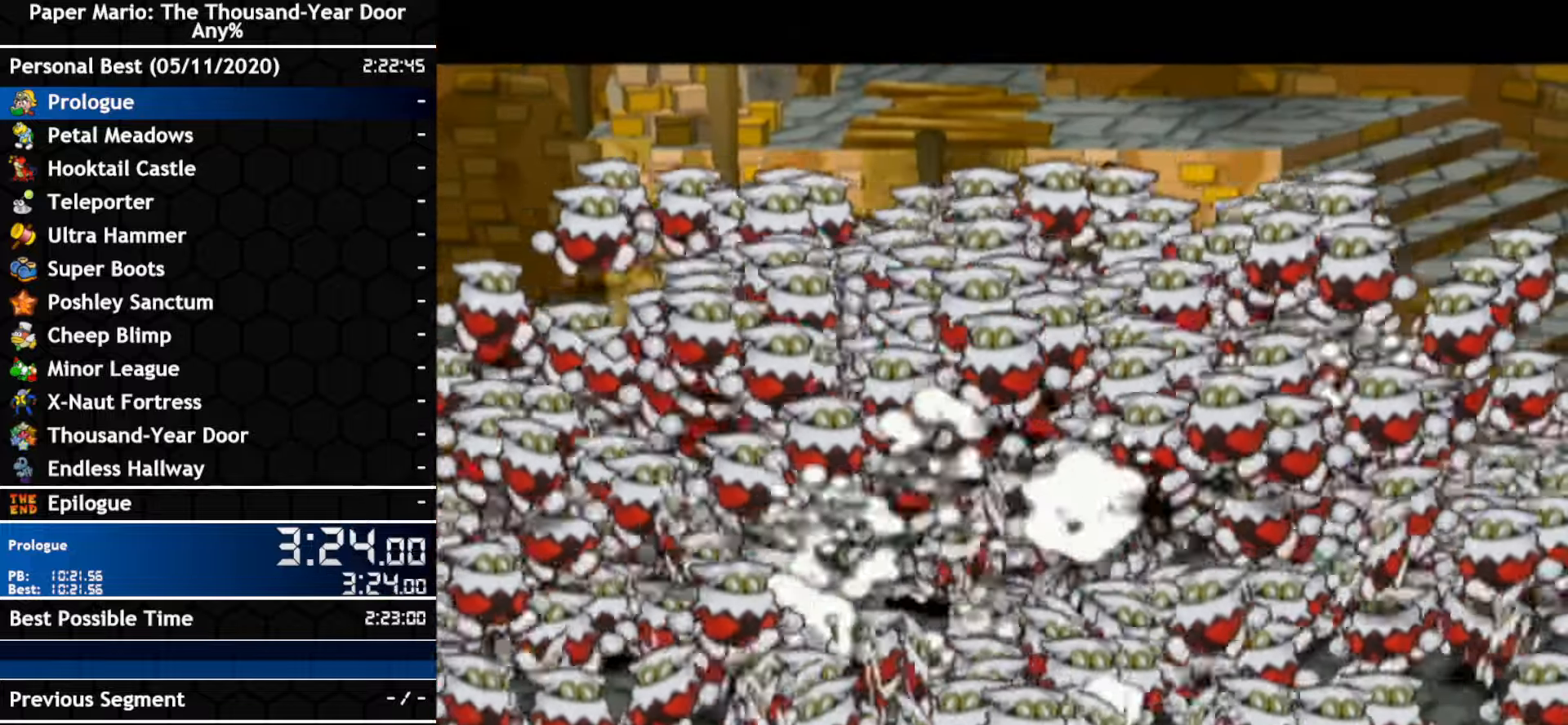
{"buttons": [], "left_stick": "center", "right_stick": "center", "events": [[317, "B", "down"], [384, "B", "up"]]}
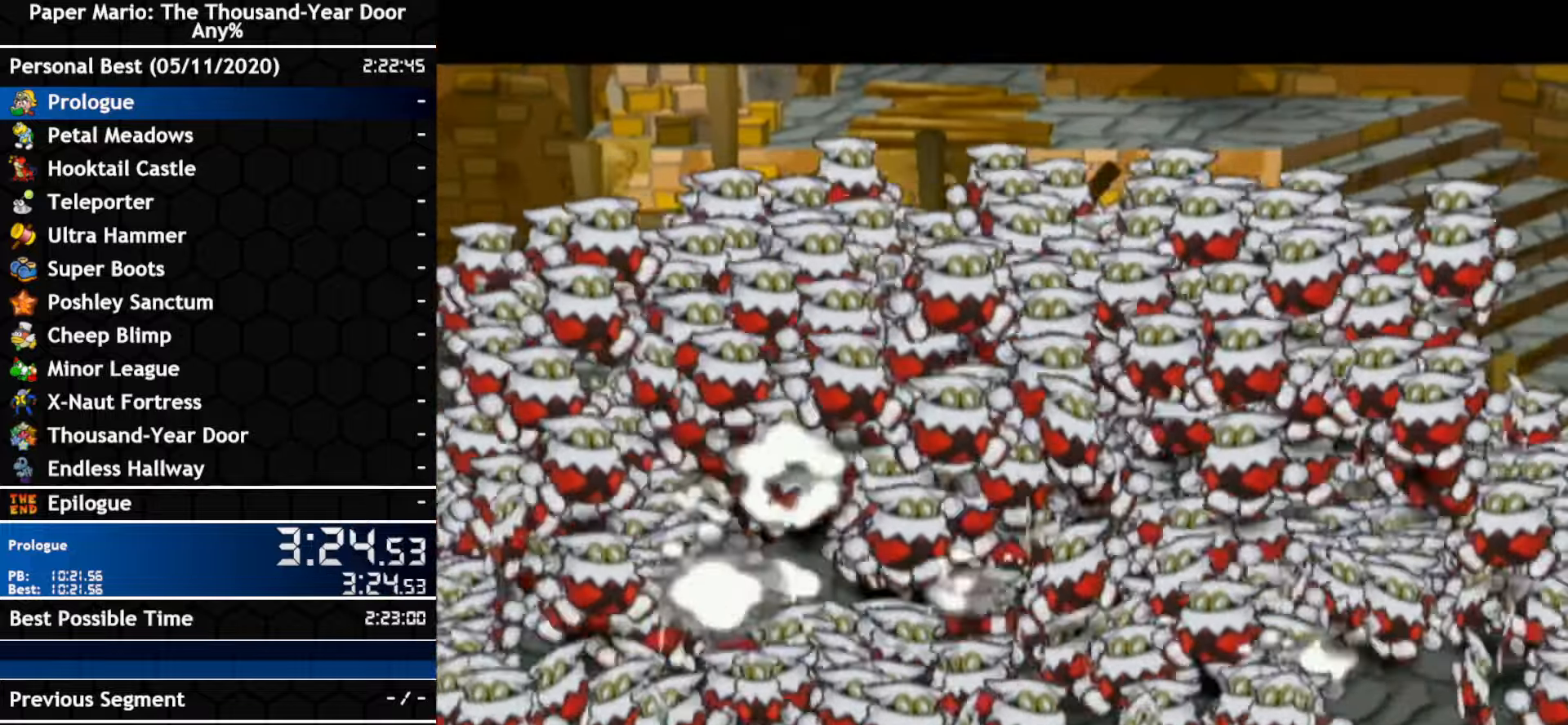
{"buttons": [], "left_stick": "center", "right_stick": "center", "events": [[34, "B", "down"], [284, "B", "up"], [334, "B", "down"], [500, "B", "up"]]}
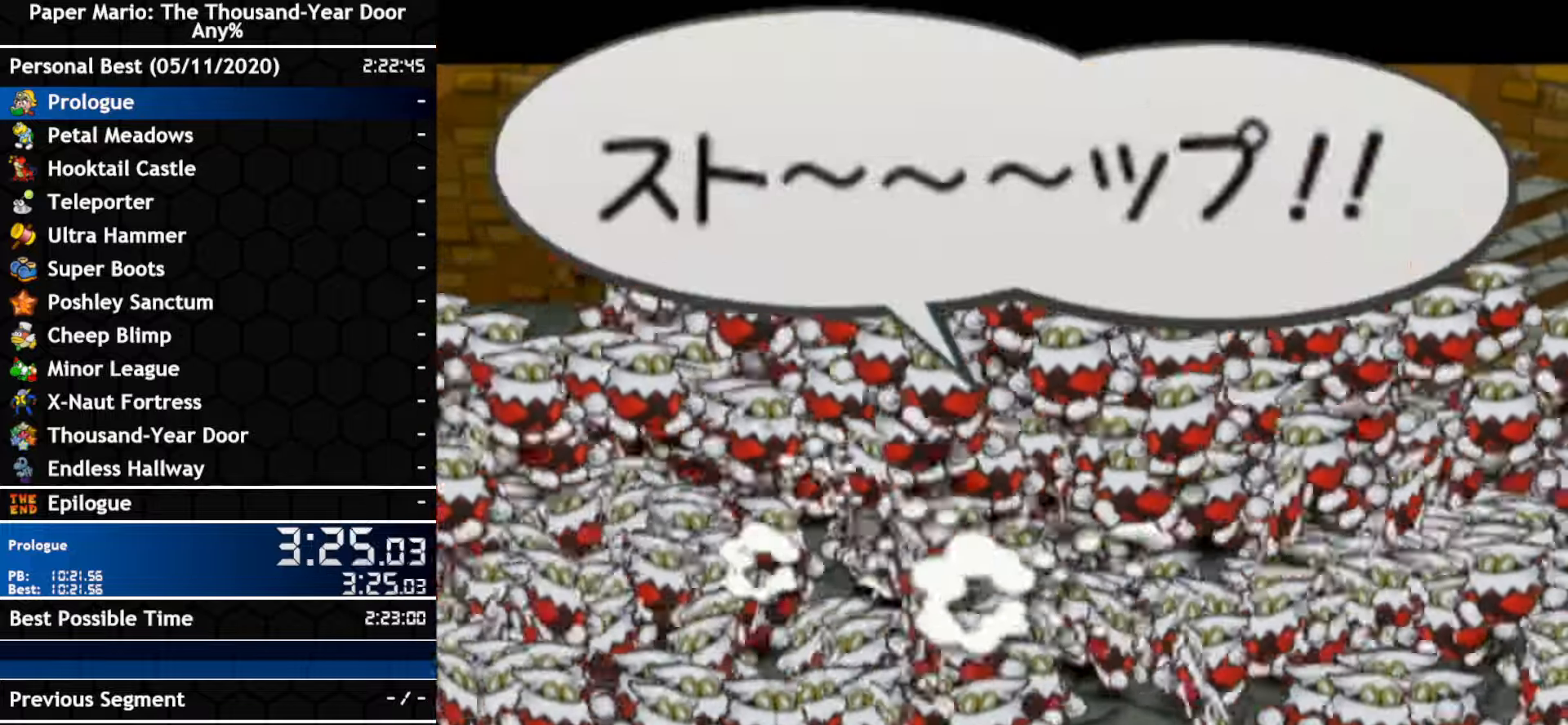
{"buttons": [], "left_stick": "center", "right_stick": "center", "events": [[50, "B", "down"], [350, "B", "up"]]}
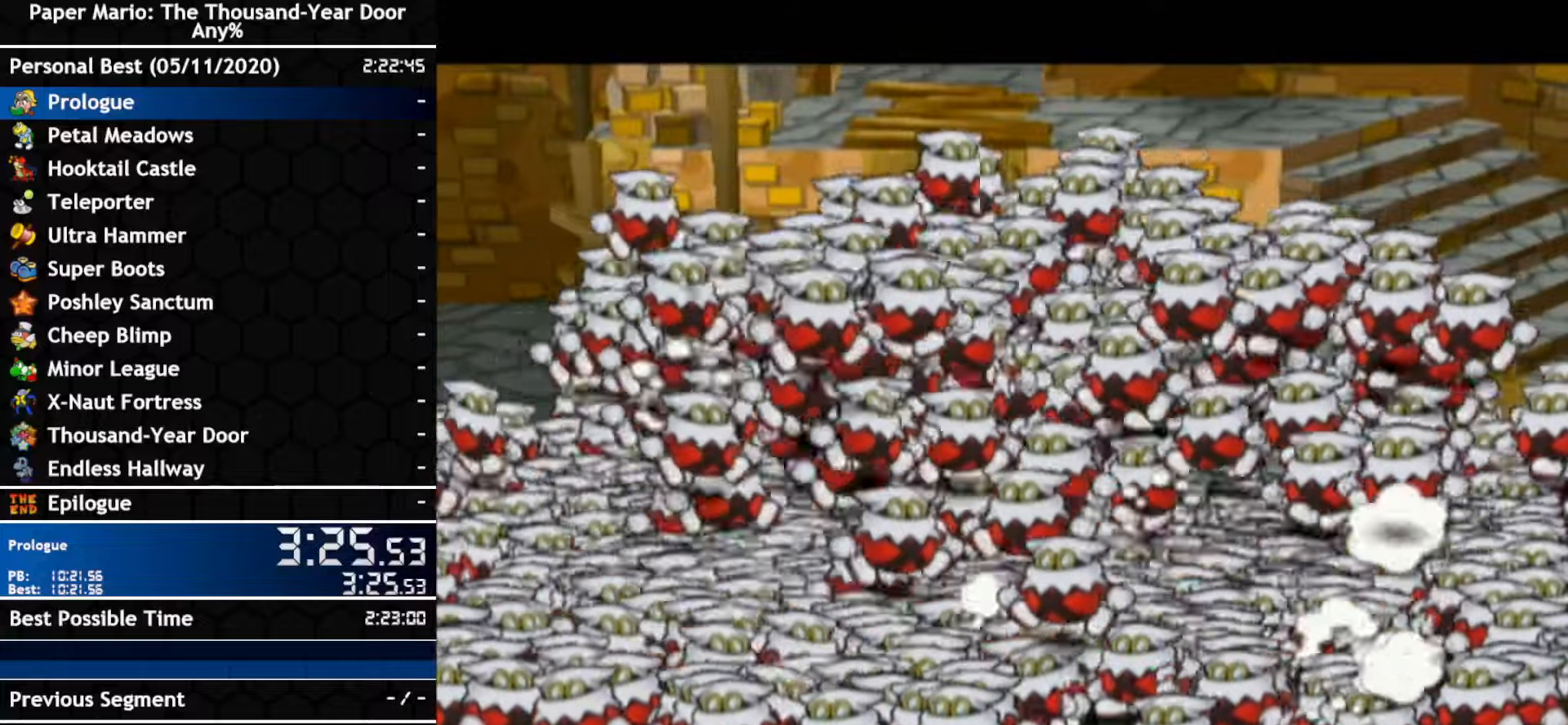
{"buttons": [], "left_stick": "center", "right_stick": "center", "events": []}
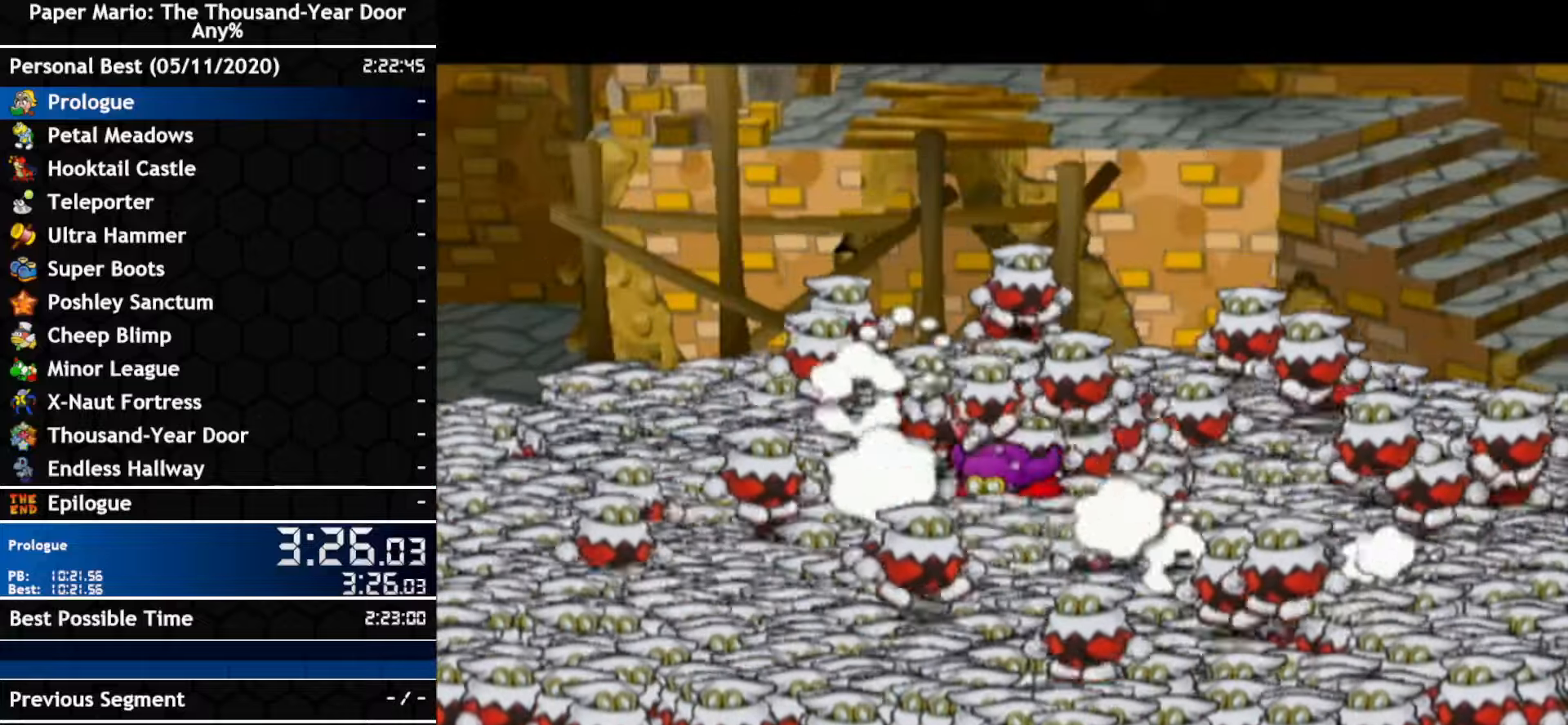
{"buttons": [], "left_stick": "center", "right_stick": "center", "events": []}
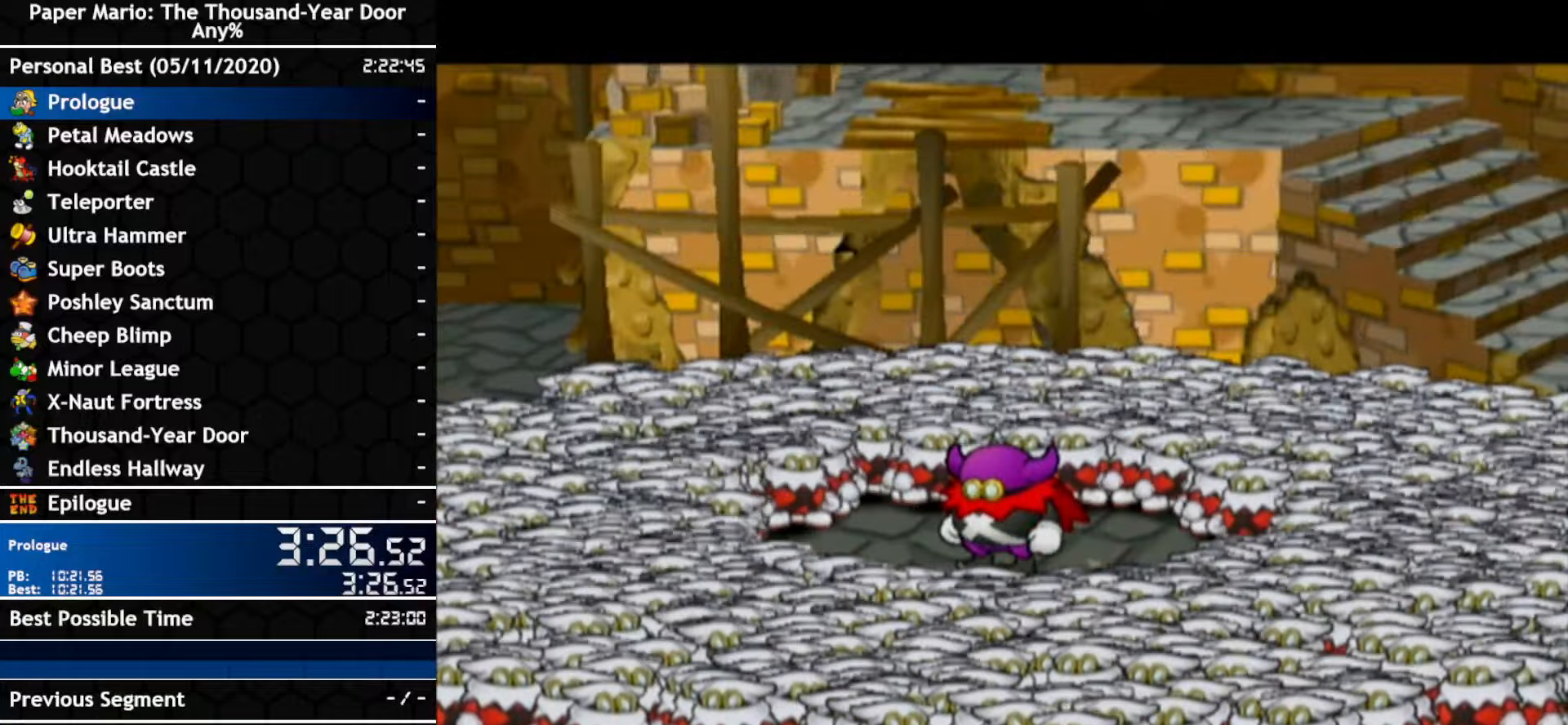
{"buttons": [], "left_stick": "center", "right_stick": "center", "events": []}
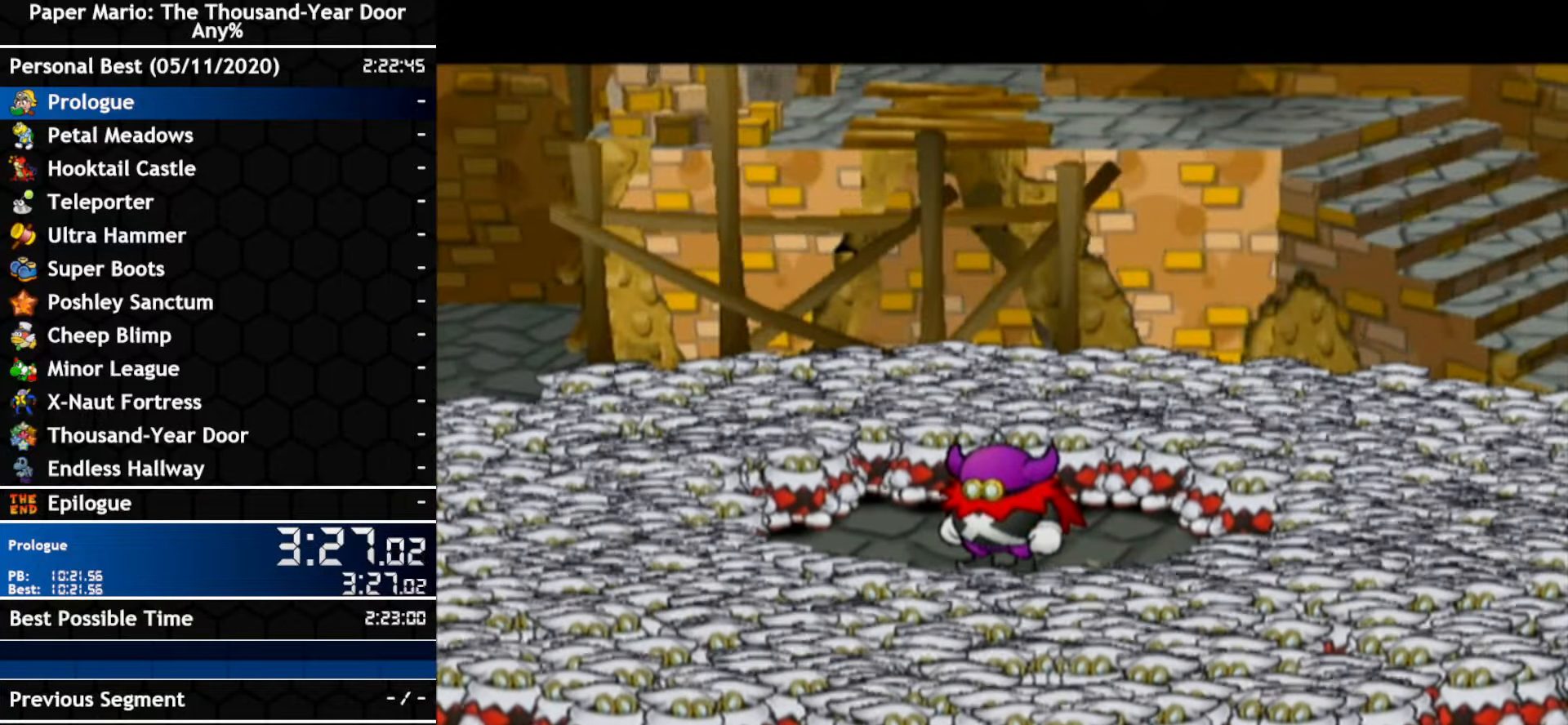
{"buttons": [], "left_stick": "center", "right_stick": "center", "events": []}
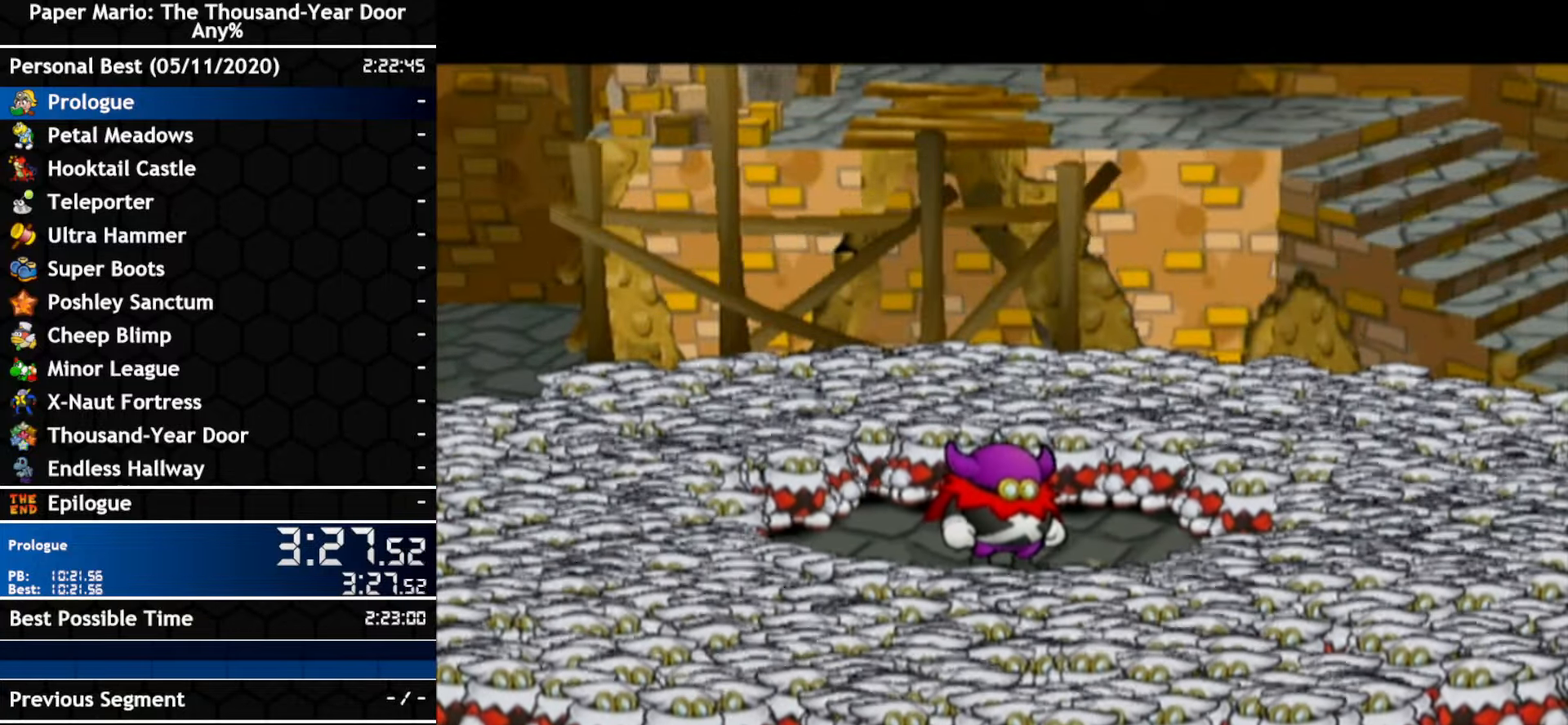
{"buttons": [], "left_stick": "center", "right_stick": "center", "events": []}
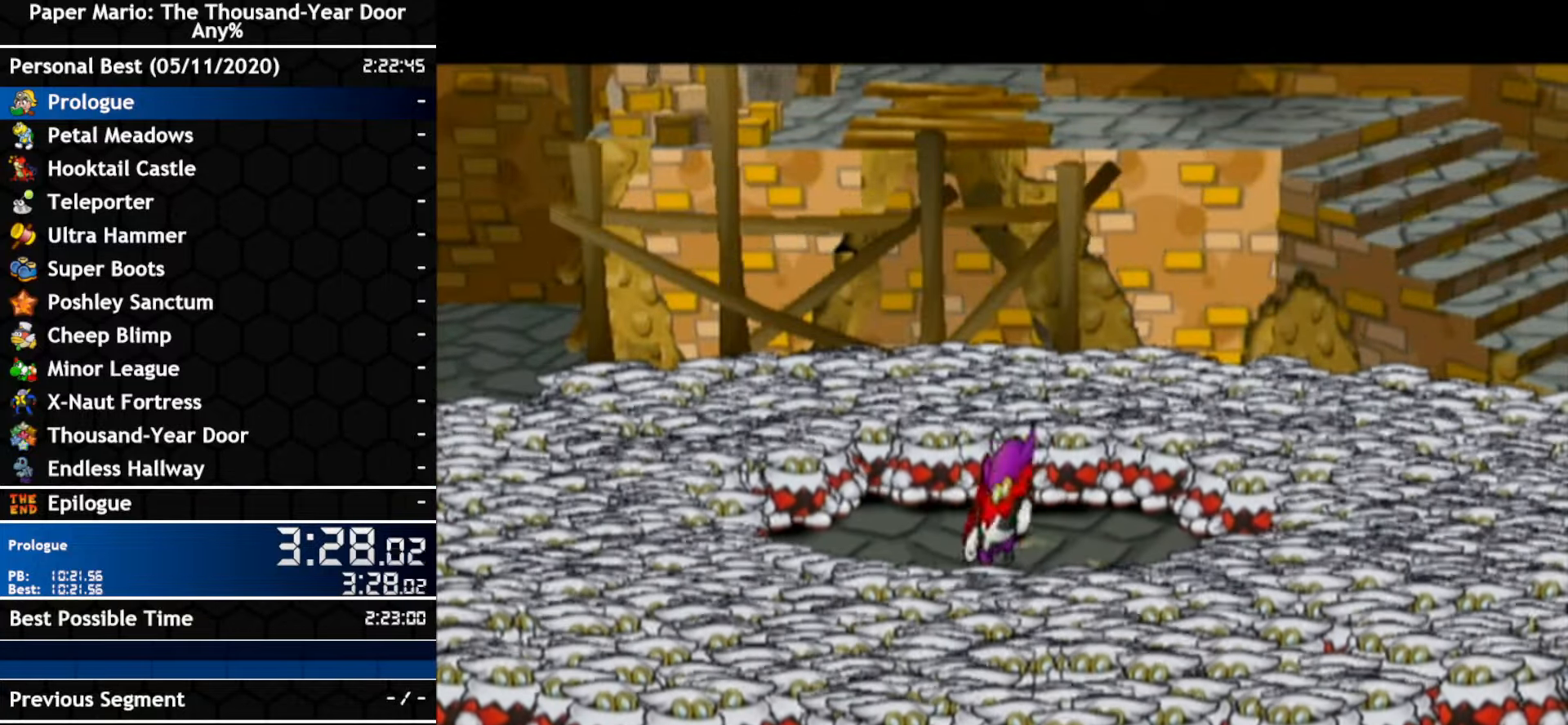
{"buttons": [], "left_stick": "center", "right_stick": "center", "events": []}
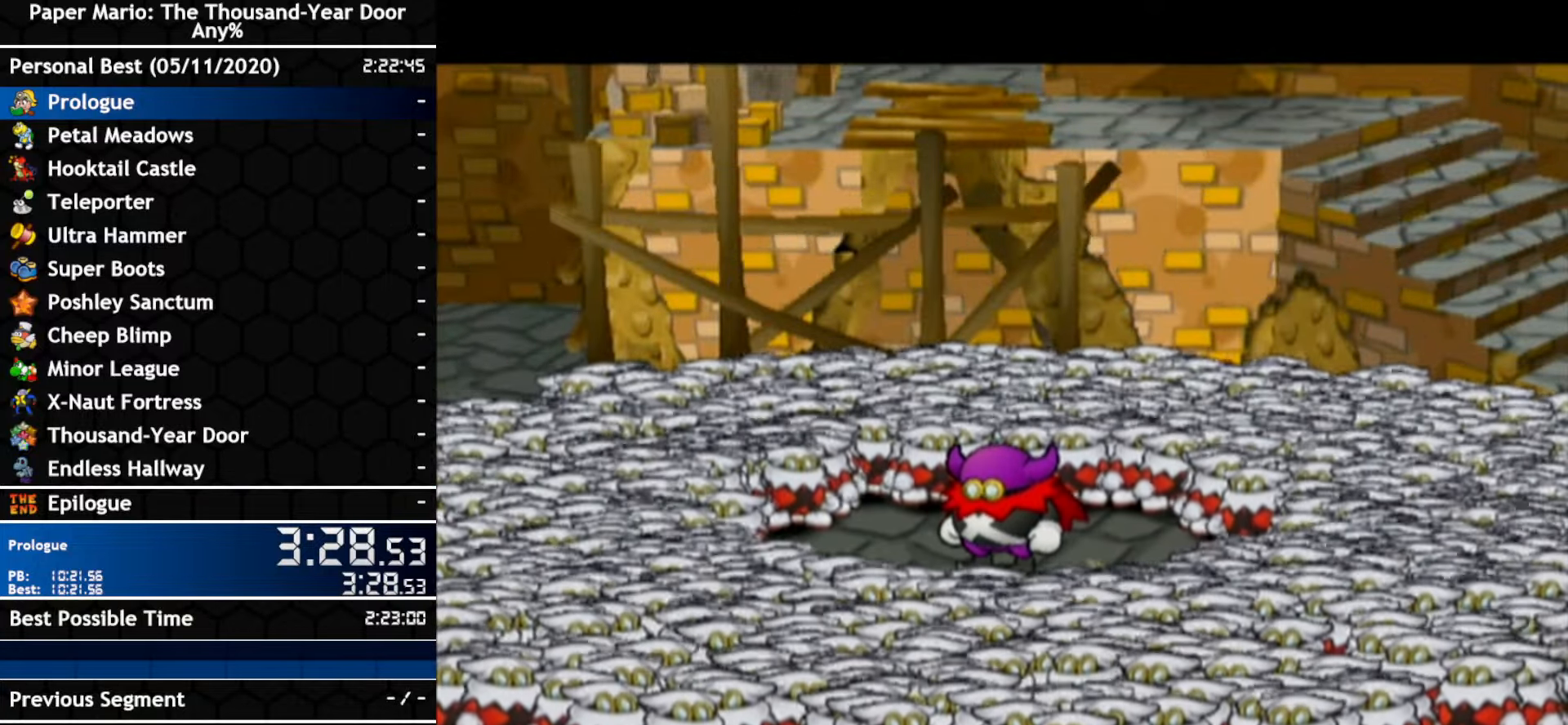
{"buttons": [], "left_stick": "center", "right_stick": "center", "events": [[33, "R1", "down"], [183, "R1", "up"]]}
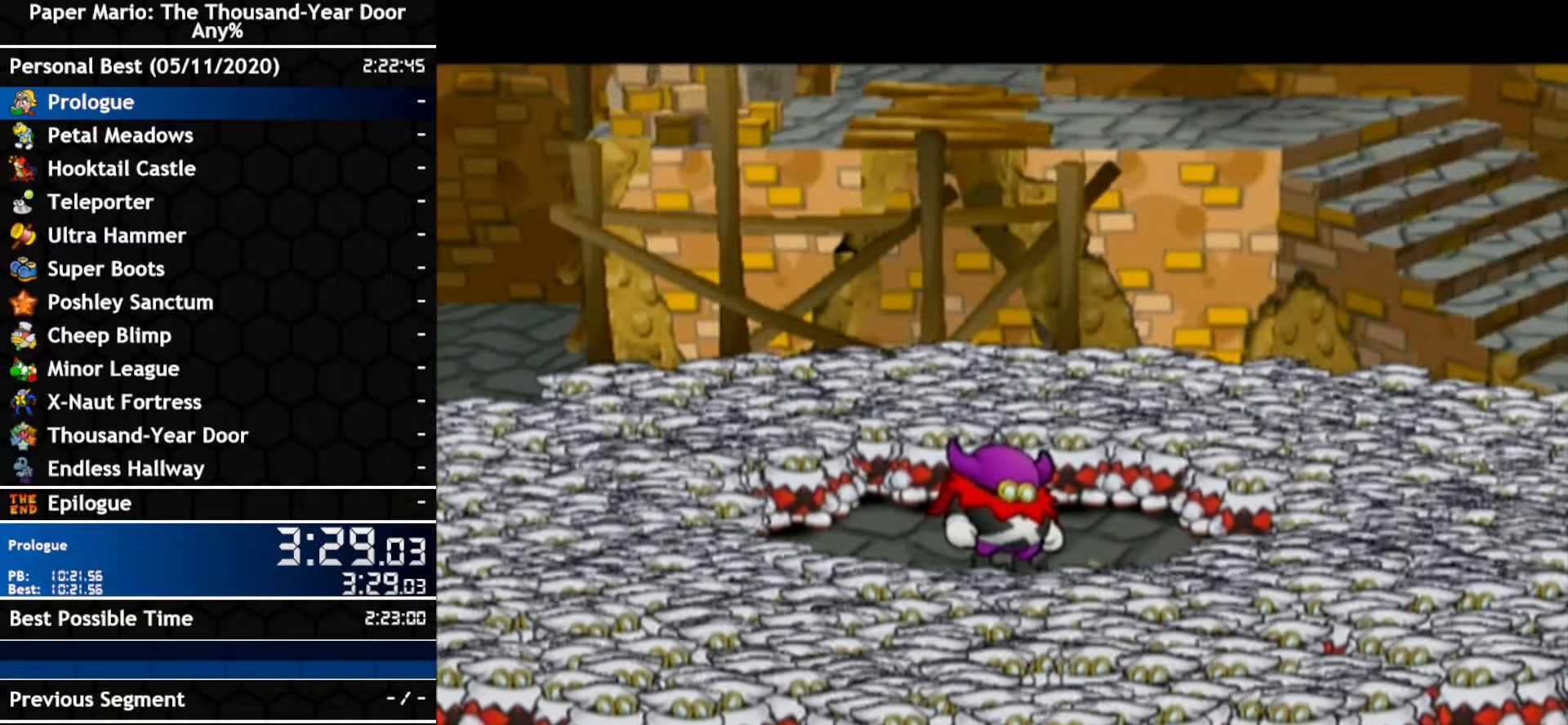
{"buttons": ["R1"], "left_stick": "center", "right_stick": "center", "events": [[116, "R1", "down"], [216, "R1", "up"], [350, "R1", "down"]]}
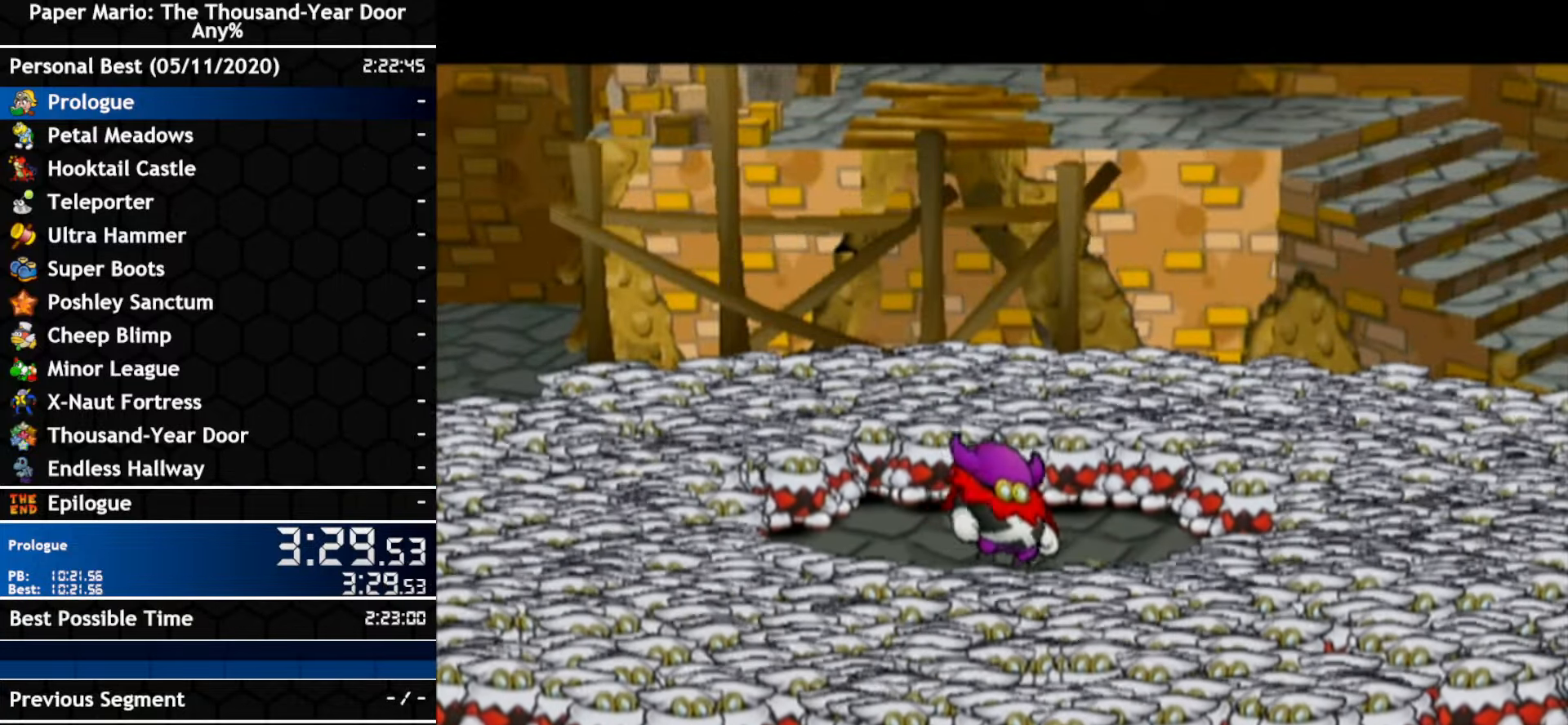
{"buttons": [], "left_stick": "center", "right_stick": "center", "events": [[100, "R1", "up"]]}
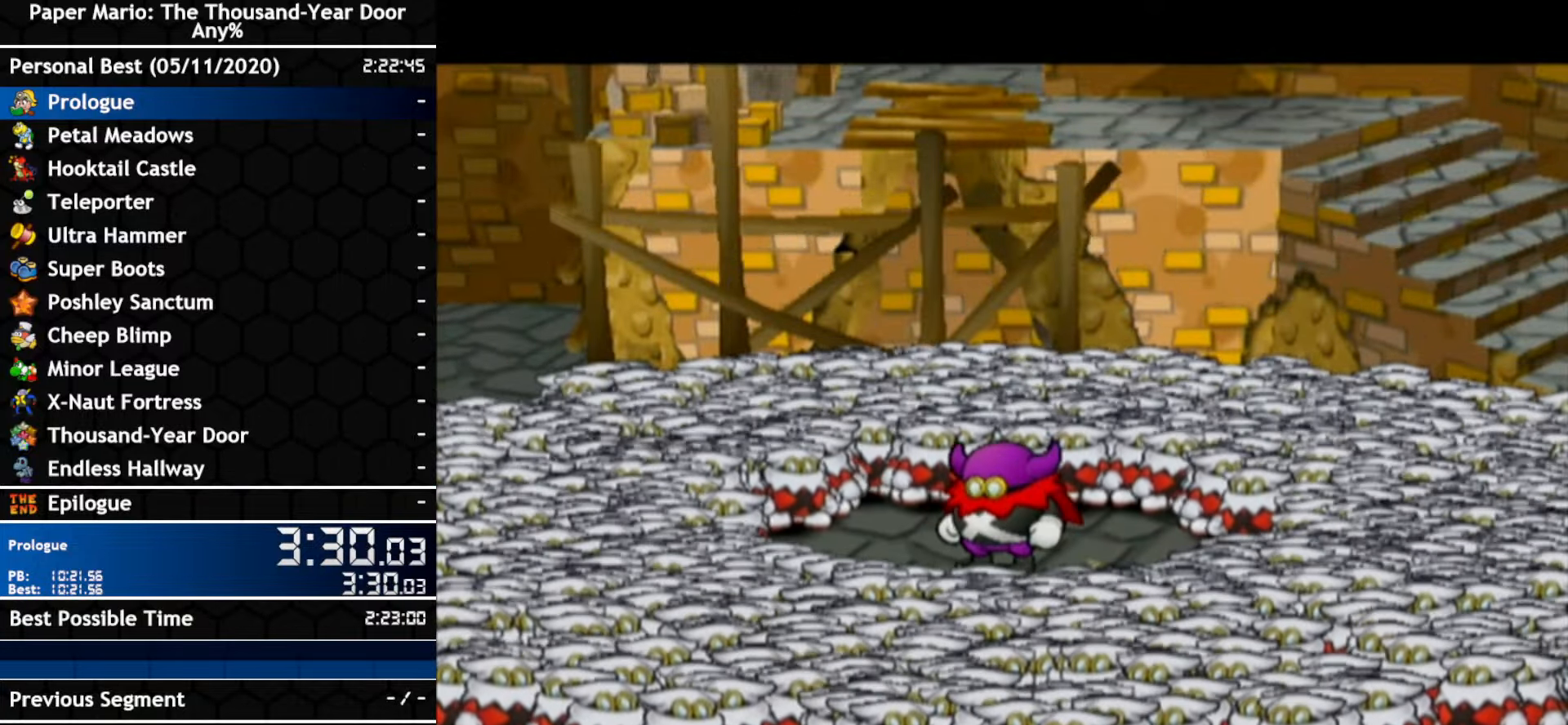
{"buttons": ["B"], "left_stick": "center", "right_stick": "center", "events": [[216, "B", "down"], [350, "B", "up"], [500, "B", "down"]]}
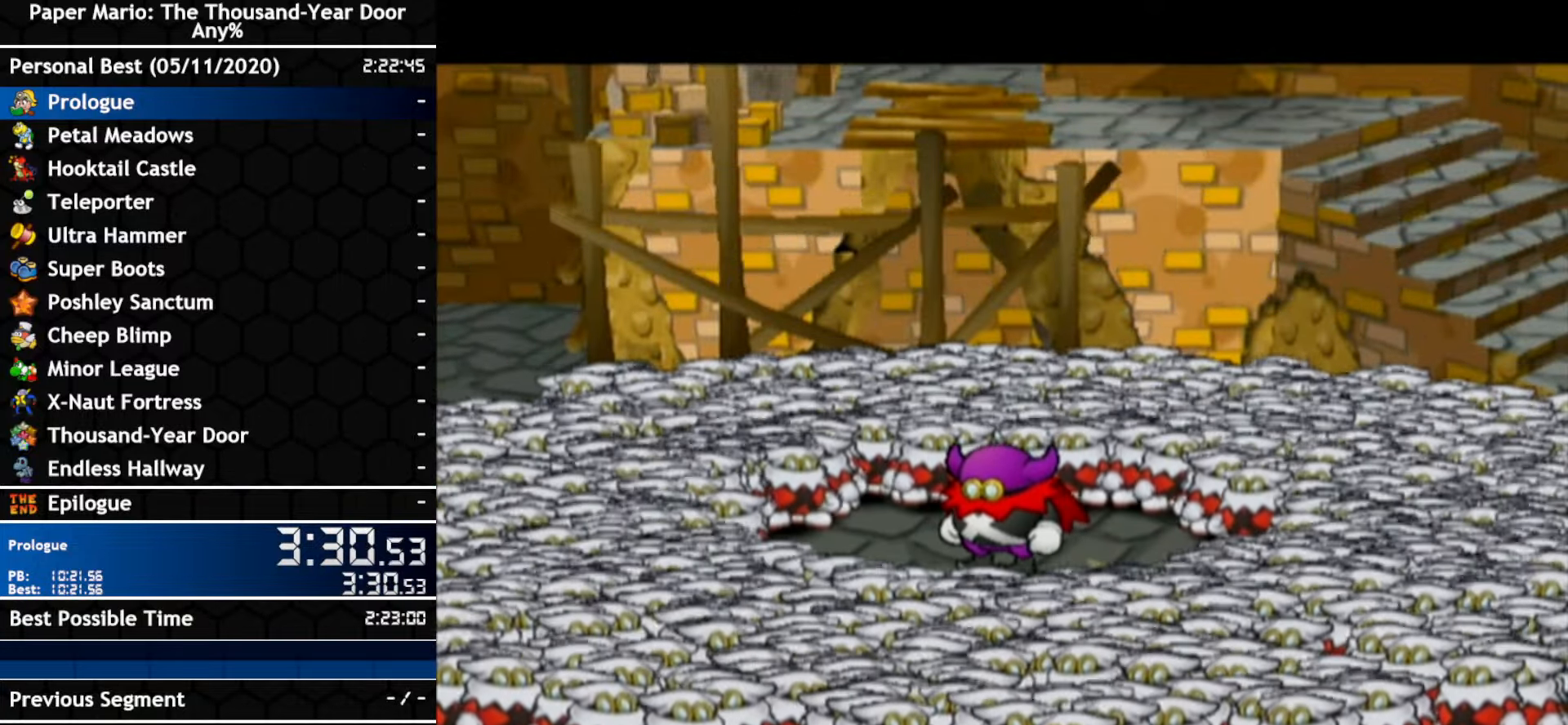
{"buttons": [], "left_stick": "center", "right_stick": "center", "events": [[66, "B", "up"]]}
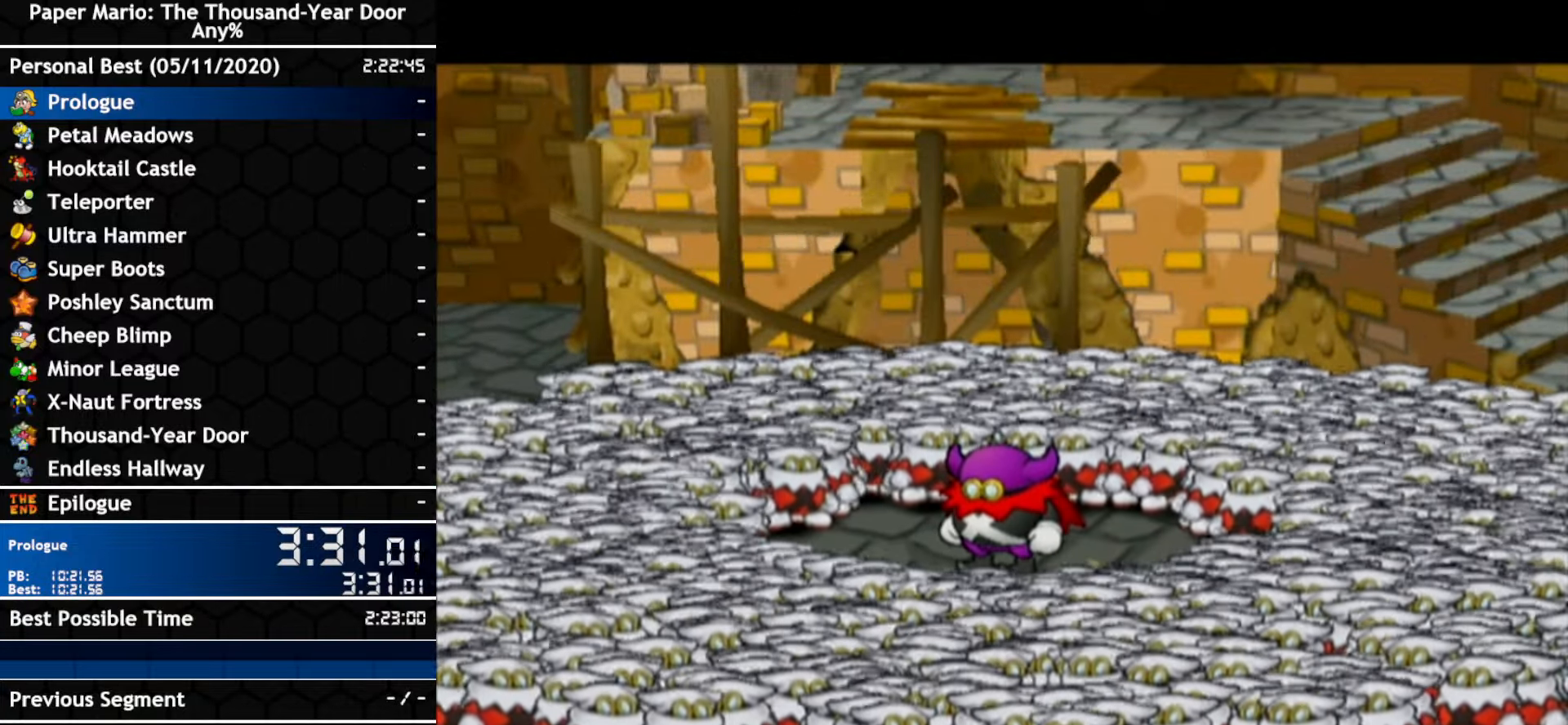
{"buttons": ["B"], "left_stick": "center", "right_stick": "center", "events": [[33, "B", "down"], [83, "B", "up"], [250, "B", "down"], [416, "B", "up"], [466, "B", "down"]]}
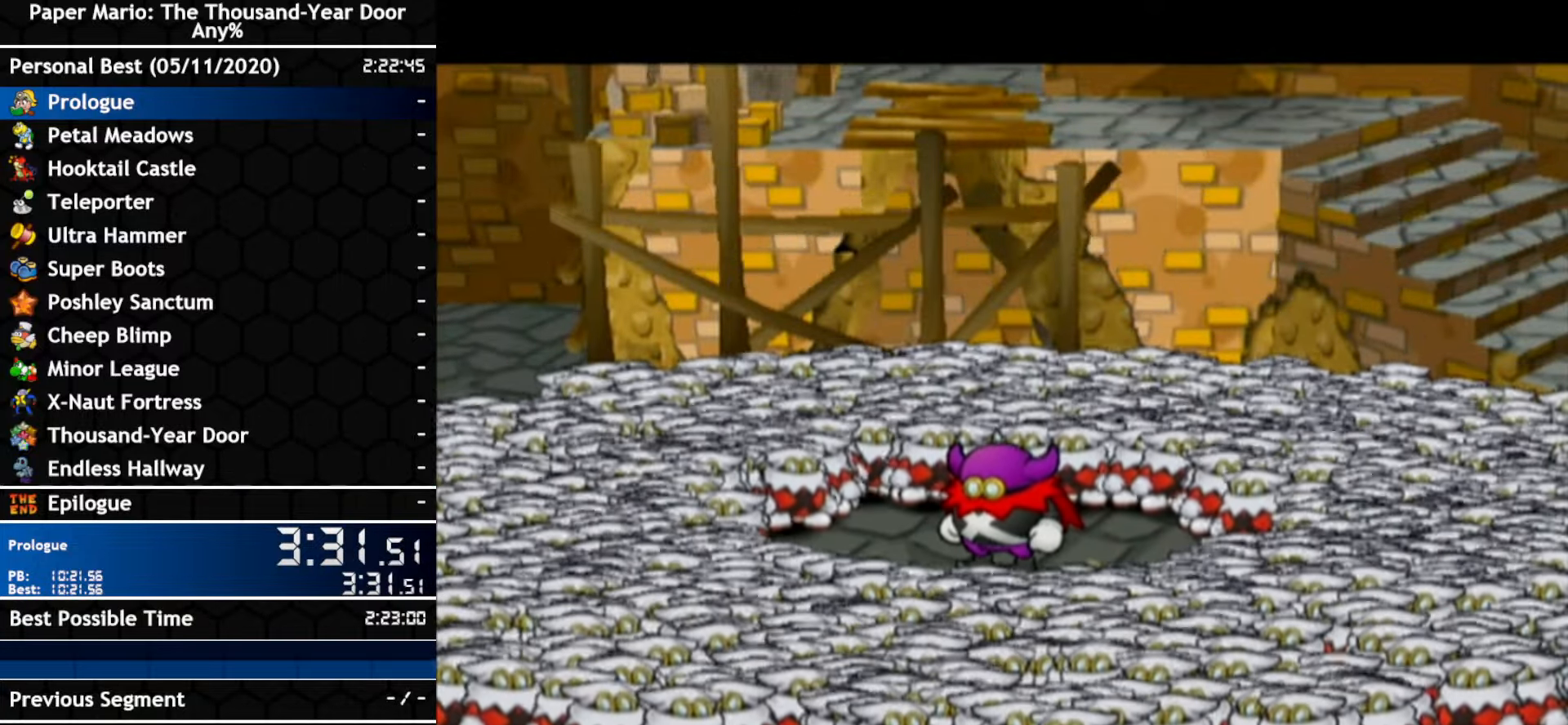
{"buttons": ["B"], "left_stick": "center", "right_stick": "center", "events": [[216, "B", "up"], [283, "B", "down"]]}
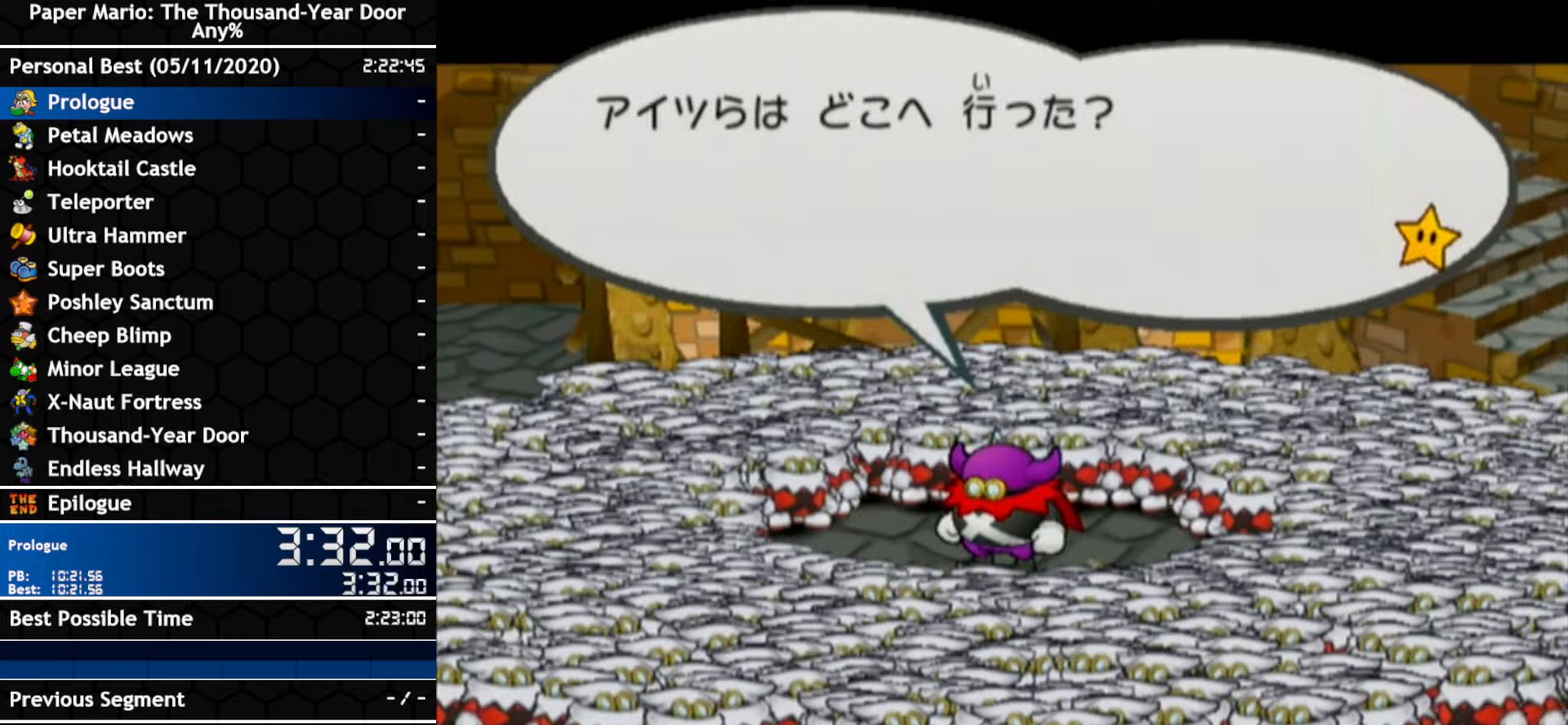
{"buttons": [], "left_stick": "center", "right_stick": "center", "events": [[150, "B", "up"], [217, "B", "down"], [433, "B", "up"]]}
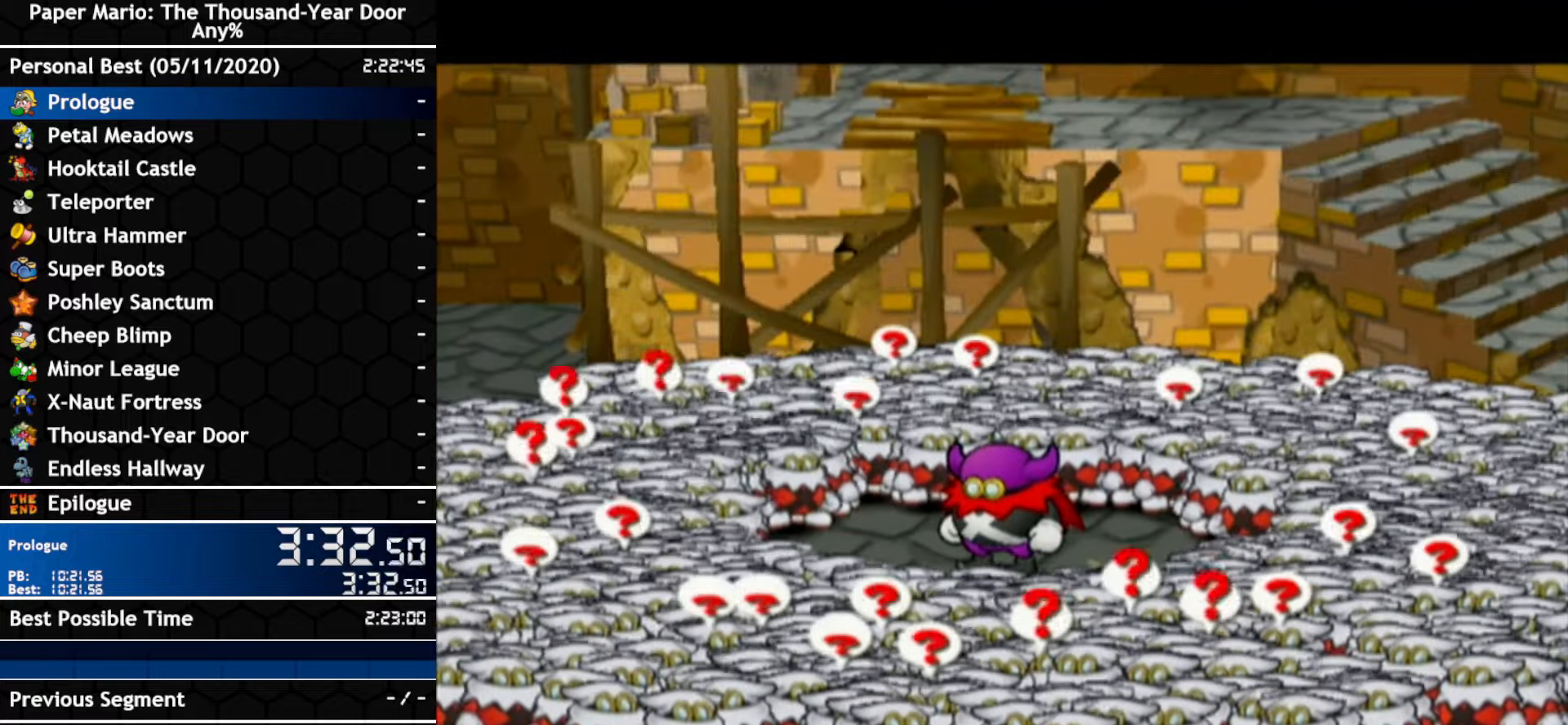
{"buttons": [], "left_stick": "center", "right_stick": "center", "events": []}
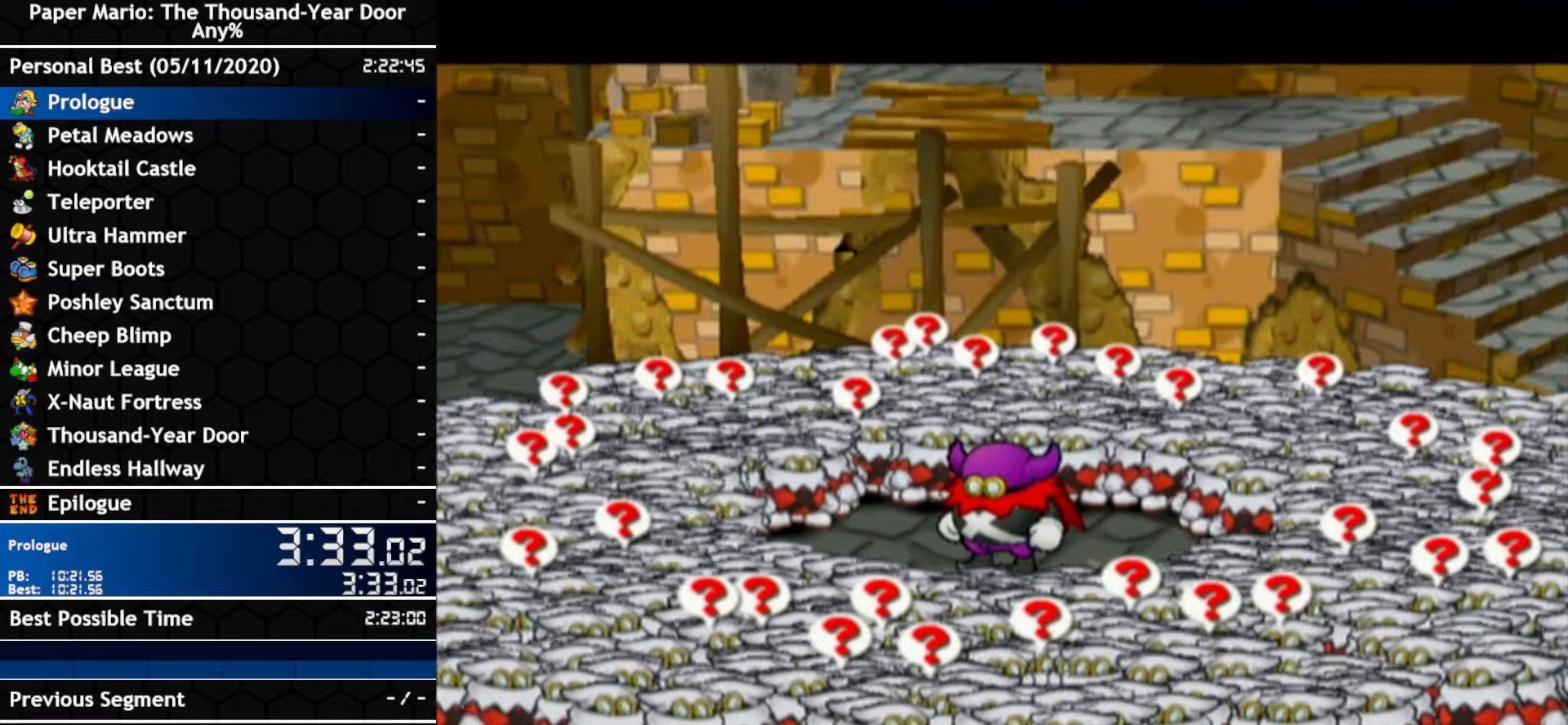
{"buttons": [], "left_stick": "center", "right_stick": "center", "events": []}
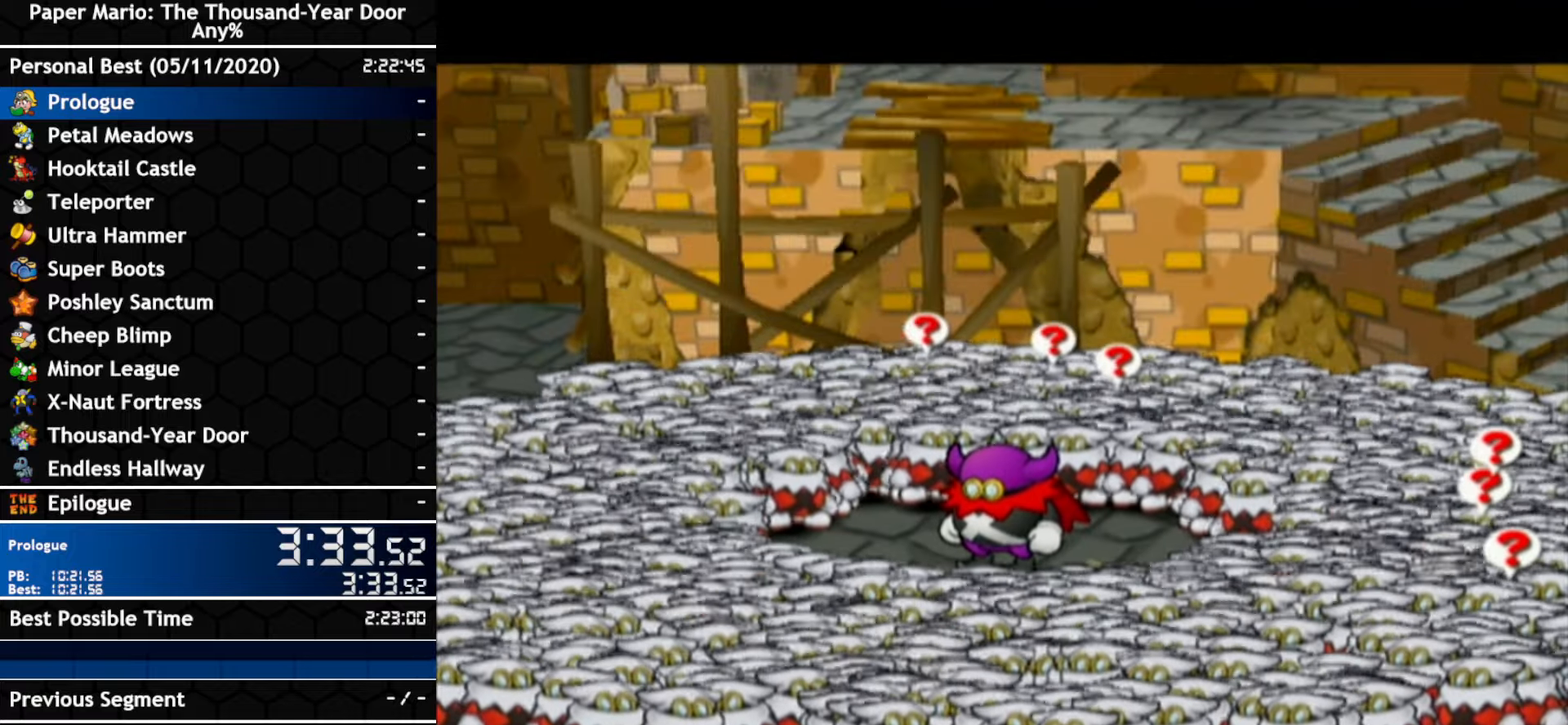
{"buttons": [], "left_stick": "center", "right_stick": "center", "events": []}
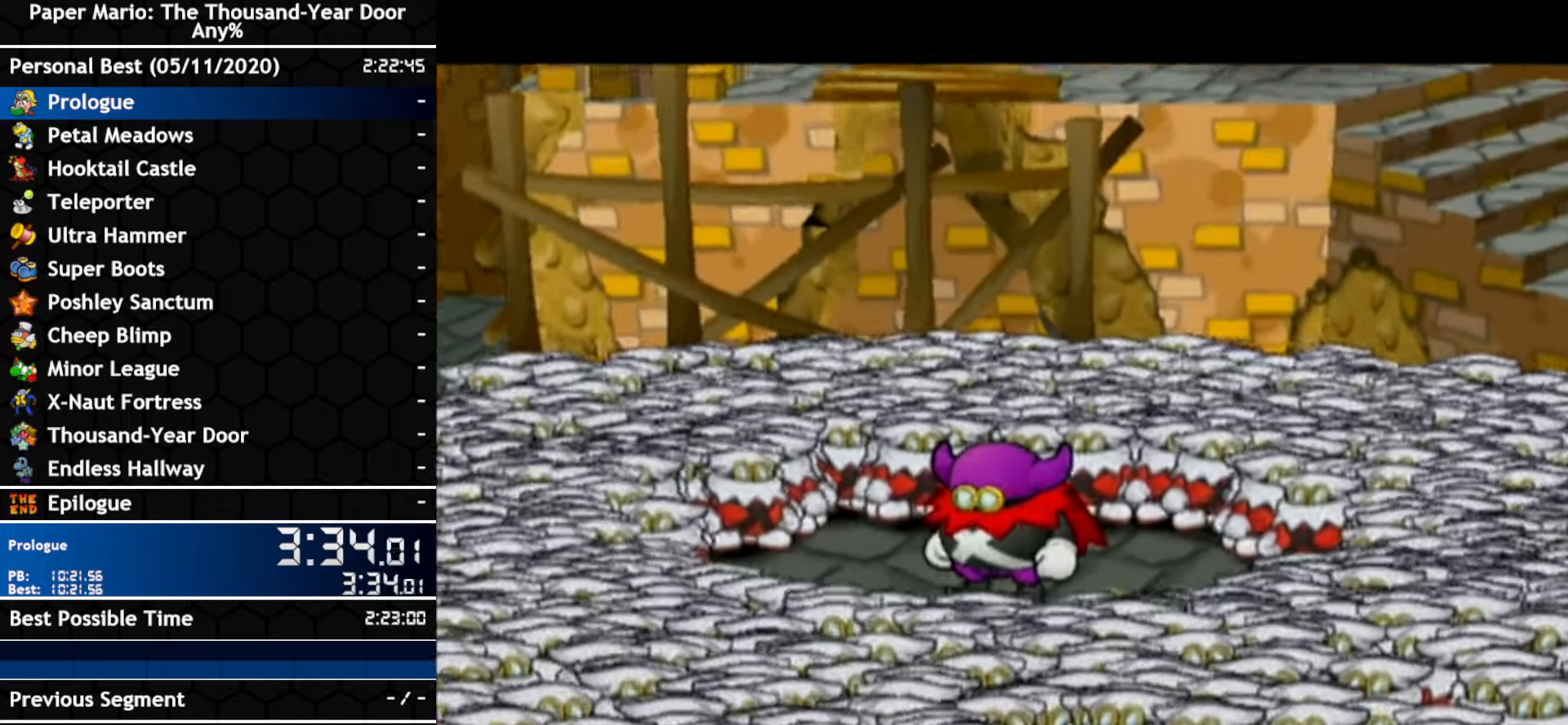
{"buttons": [], "left_stick": "center", "right_stick": "center", "events": [[250, "B", "down"], [317, "B", "up"]]}
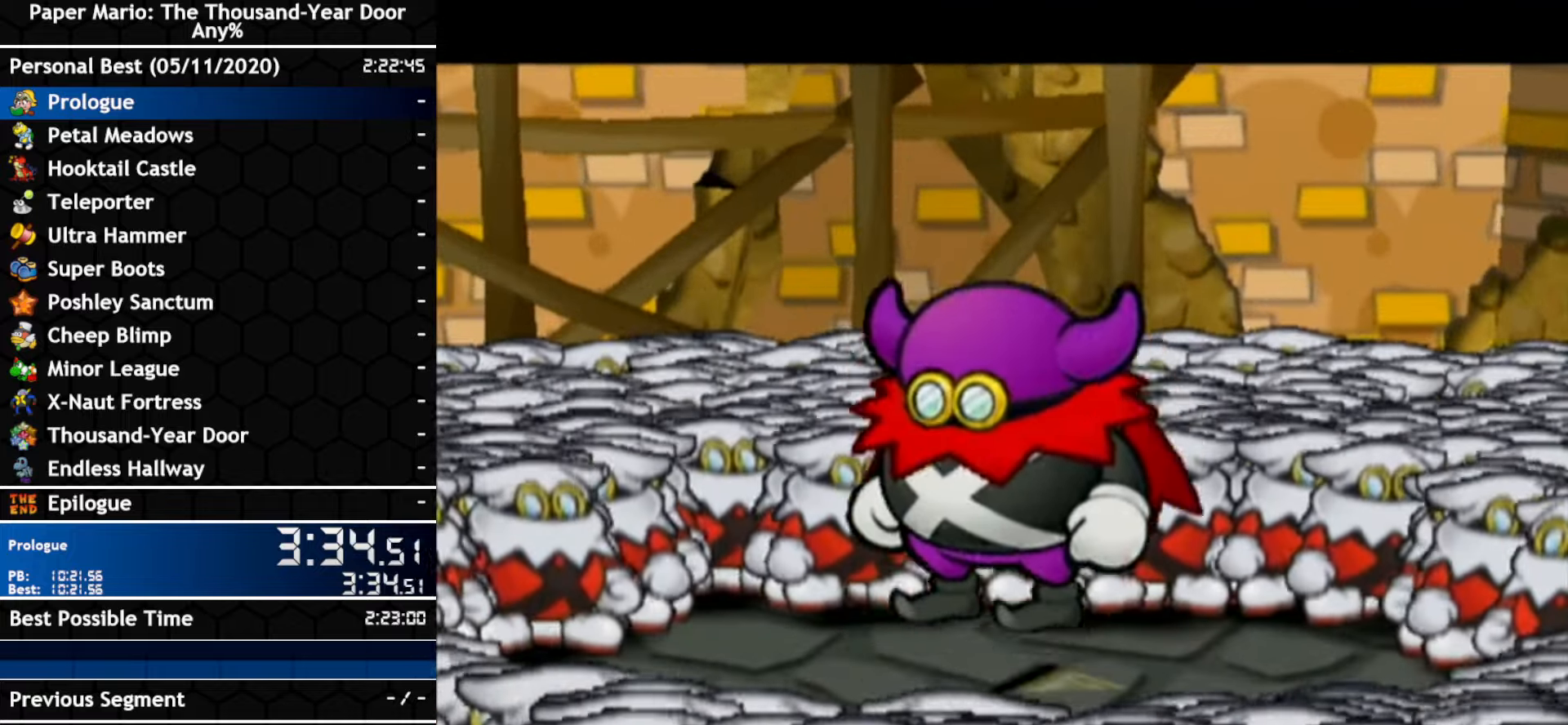
{"buttons": [], "left_stick": "center", "right_stick": "center", "events": [[67, "B", "down"], [217, "B", "up"], [367, "B", "down"], [433, "B", "up"]]}
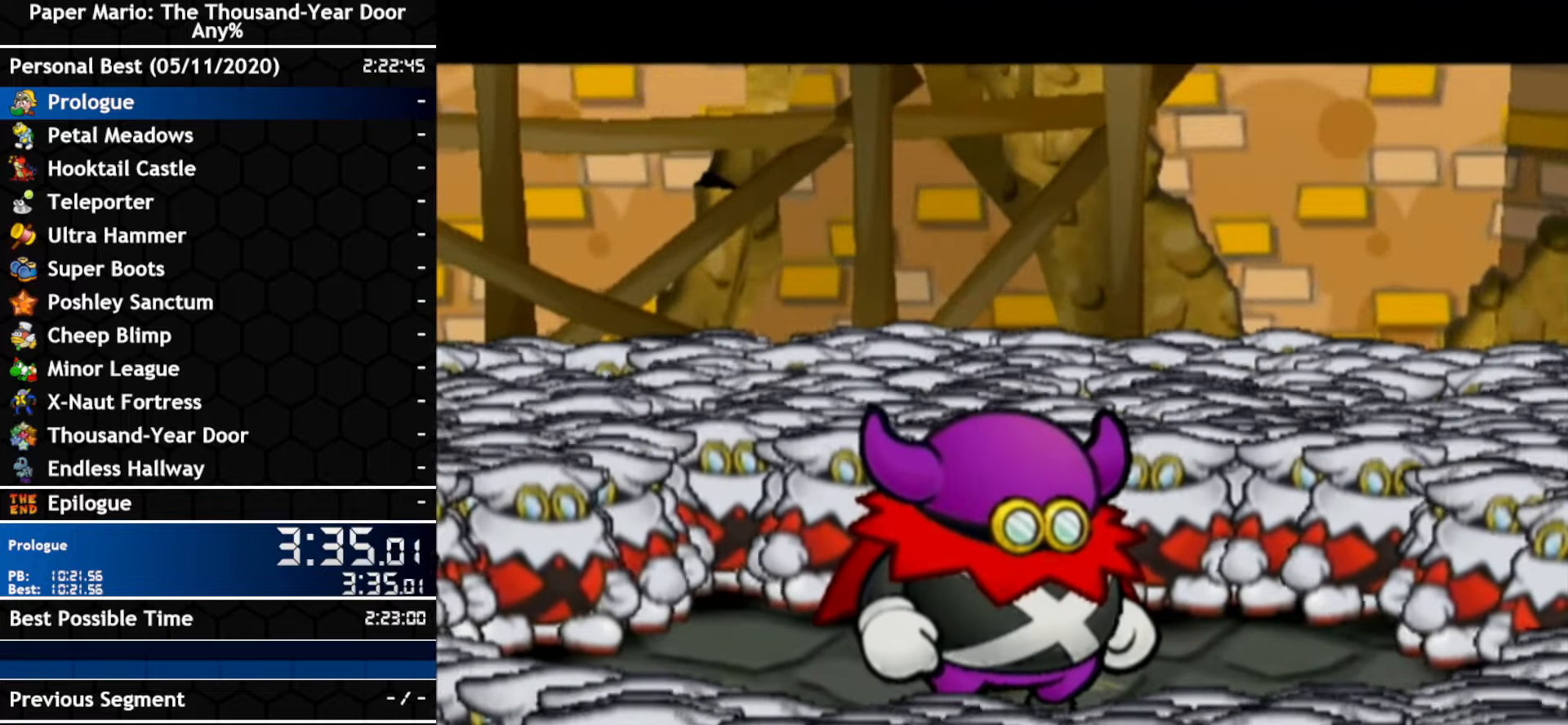
{"buttons": ["B"], "left_stick": "center", "right_stick": "center", "events": [[83, "B", "down"], [150, "B", "up"], [500, "B", "down"]]}
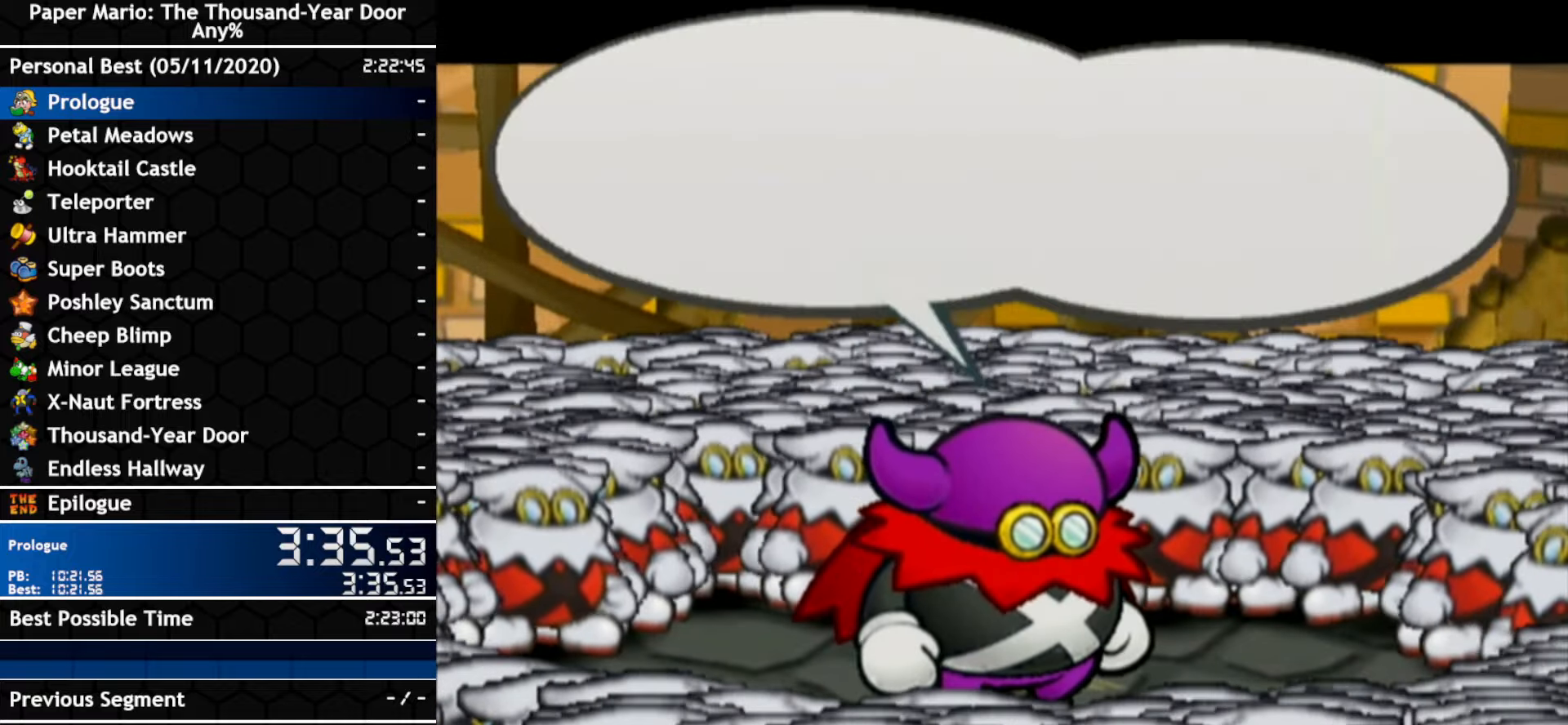
{"buttons": [], "left_stick": "center", "right_stick": "center", "events": [[67, "B", "up"], [217, "B", "down"], [283, "B", "up"], [350, "B", "down"], [400, "B", "up"]]}